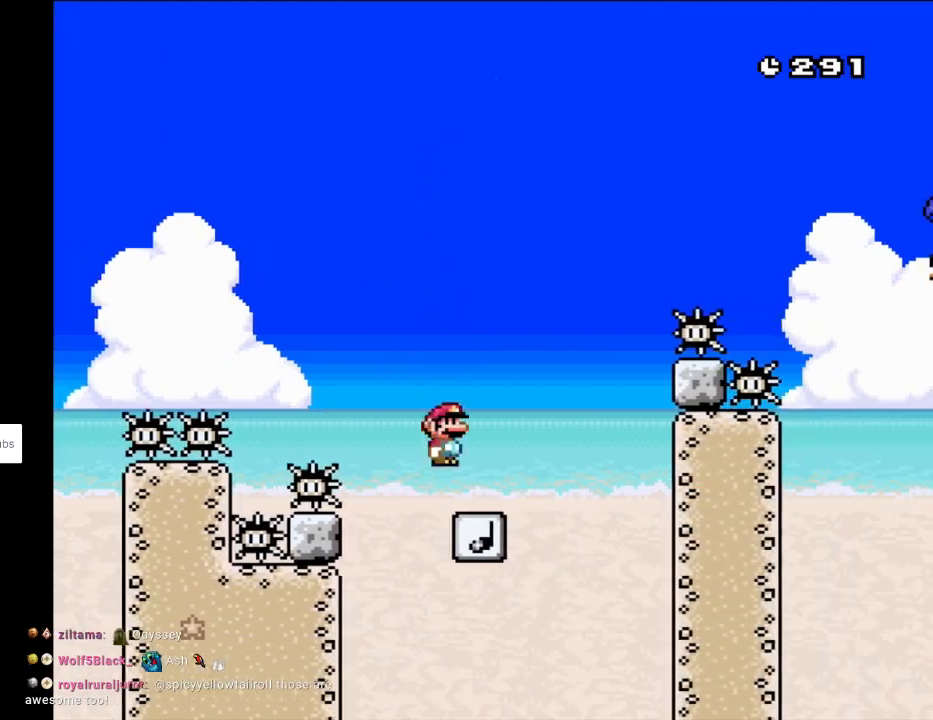
Gameplay with a controller (Nintendo layout); each line is a JSON object with the inputs held at the frame after it. "events" lists button and stick changes between this image and that frame as [ms after this image, input, new state], when the widget could be followed in between. Not read: L3 R3.
{"buttons": ["B", "Y", "DPAD_RIGHT"], "events": [[17, "DPAD_LEFT", "down"], [17, "DPAD_UP", "up"], [50, "DPAD_UP", "down"], [67, "DPAD_LEFT", "up"], [67, "DPAD_RIGHT", "down"], [67, "DPAD_UP", "up"], [100, "B", "down"]]}
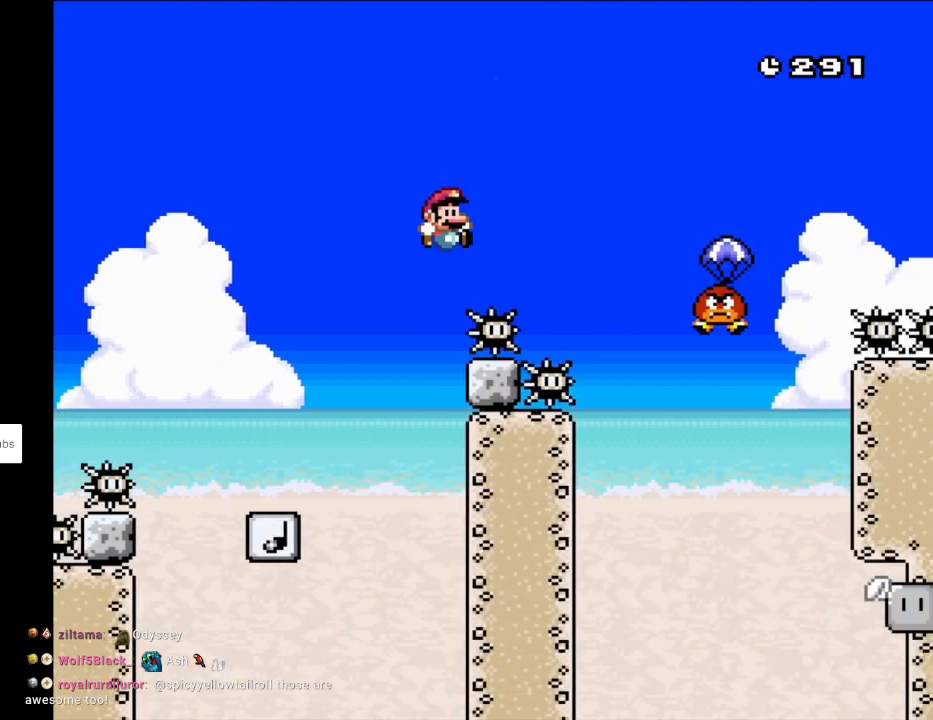
{"buttons": ["B", "Y", "DPAD_RIGHT"], "events": []}
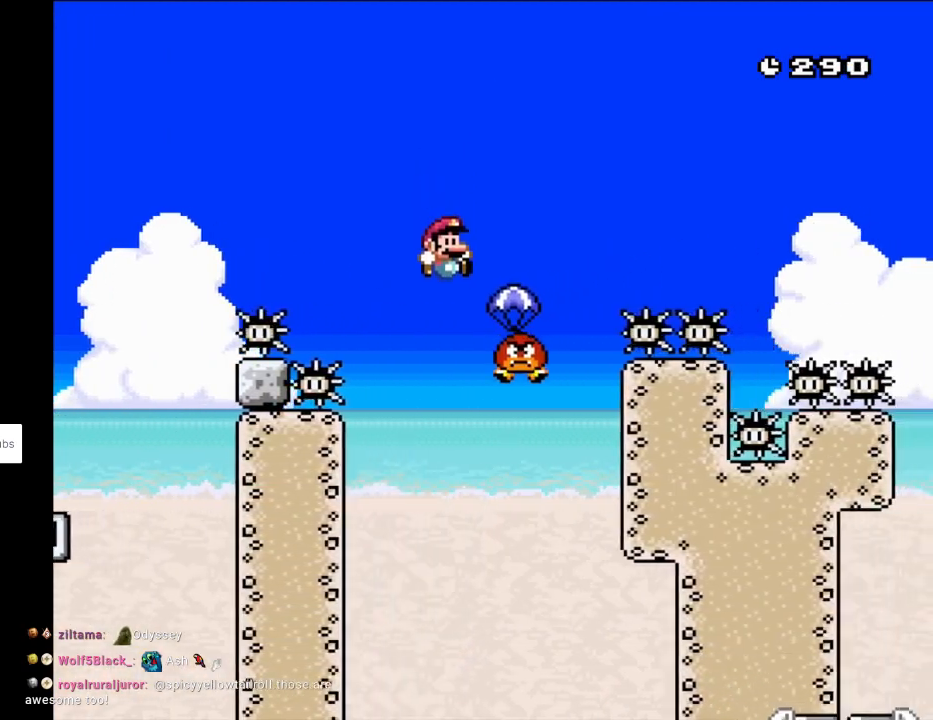
{"buttons": ["B", "Y", "DPAD_RIGHT"], "events": []}
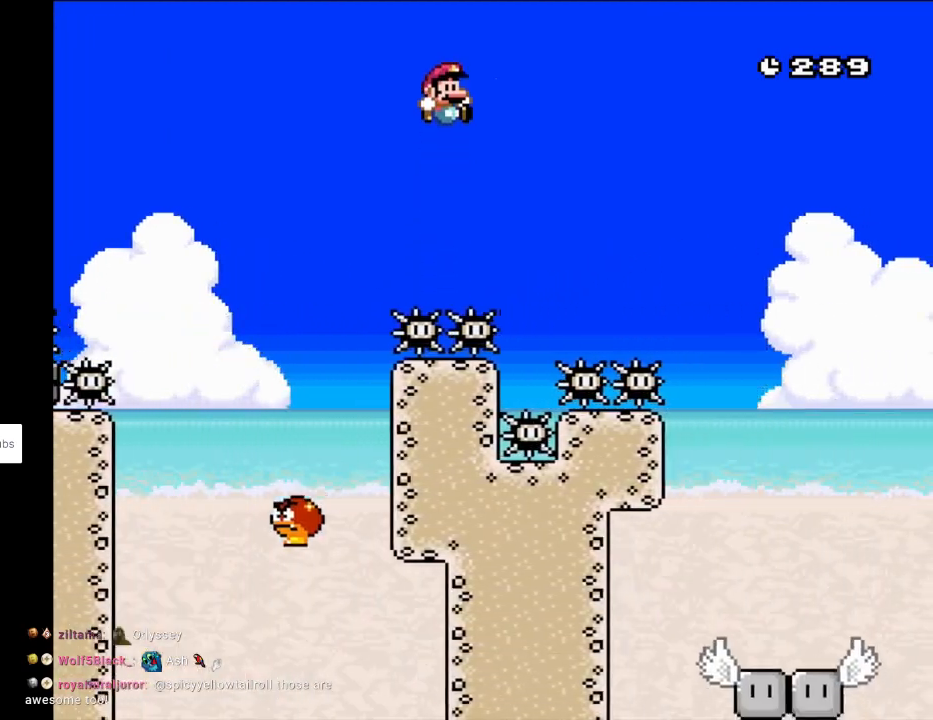
{"buttons": ["B", "Y", "DPAD_RIGHT"], "events": []}
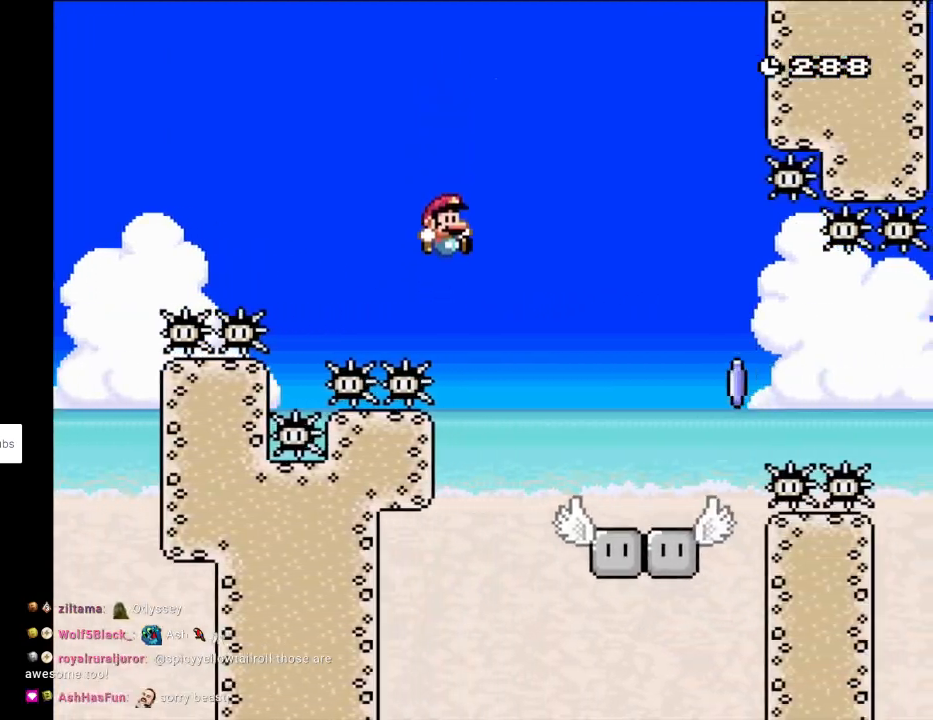
{"buttons": ["X", "DPAD_RIGHT"], "events": [[217, "B", "up"], [267, "X", "down"], [283, "Y", "up"]]}
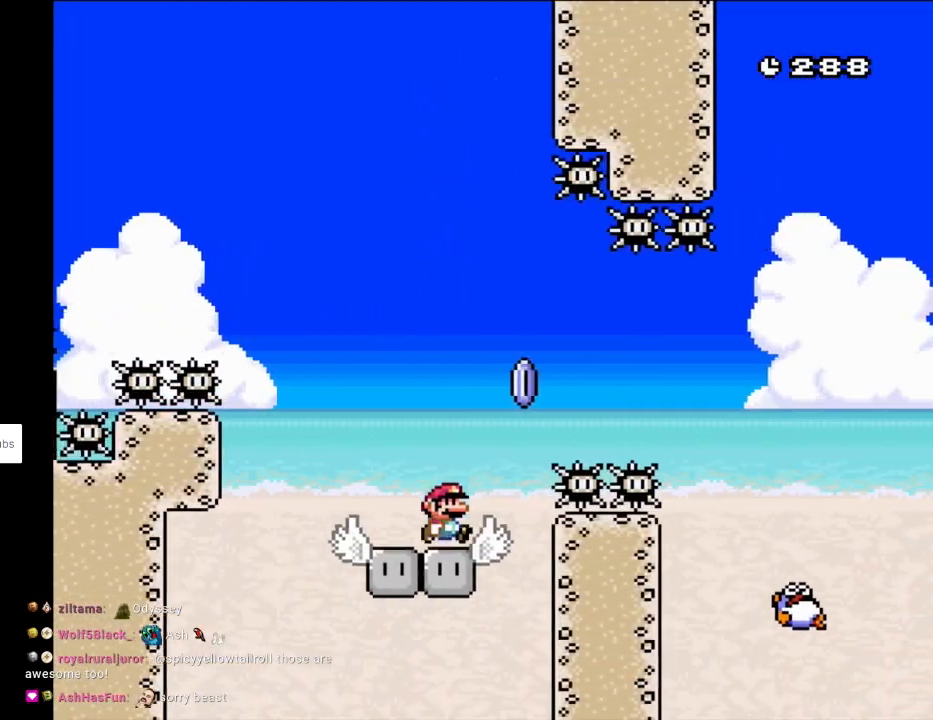
{"buttons": ["X", "DPAD_RIGHT"], "events": [[50, "A", "down"], [150, "A", "up"], [267, "A", "down"], [350, "A", "up"]]}
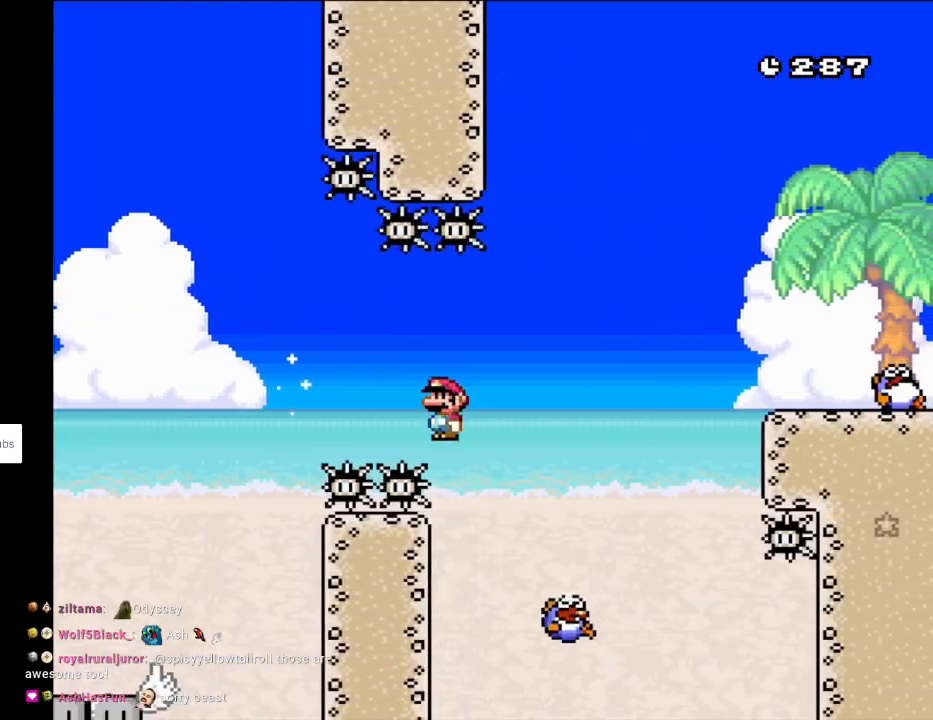
{"buttons": ["A", "X", "DPAD_RIGHT"], "events": [[133, "A", "down"]]}
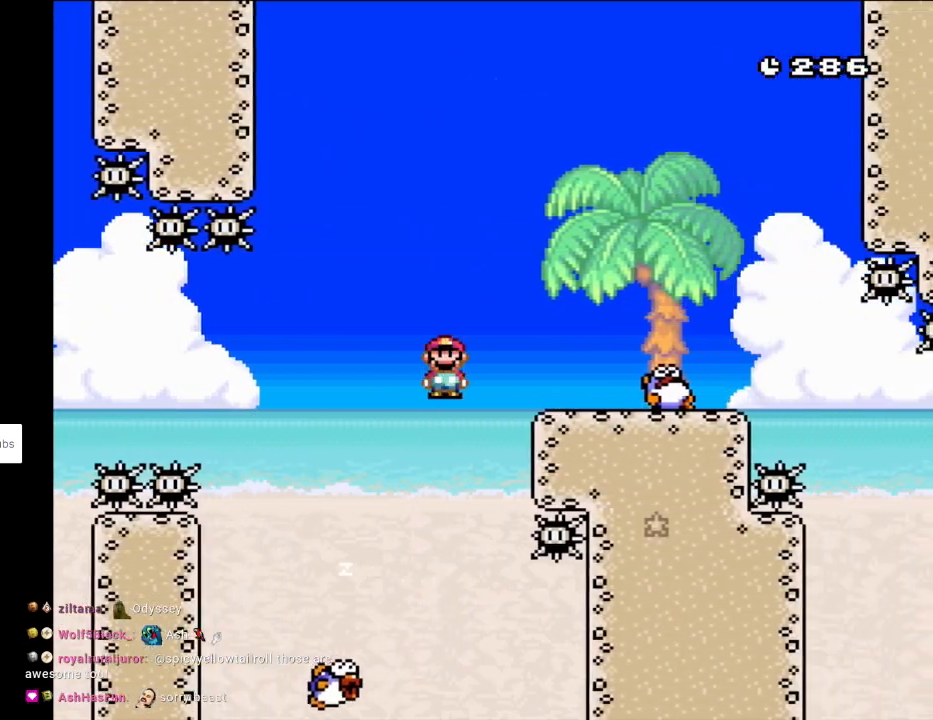
{"buttons": ["X", "DPAD_RIGHT"], "events": [[50, "A", "up"], [183, "DPAD_RIGHT", "up"], [217, "DPAD_LEFT", "down"], [283, "DPAD_LEFT", "up"], [300, "DPAD_RIGHT", "down"], [317, "A", "down"], [450, "A", "up"]]}
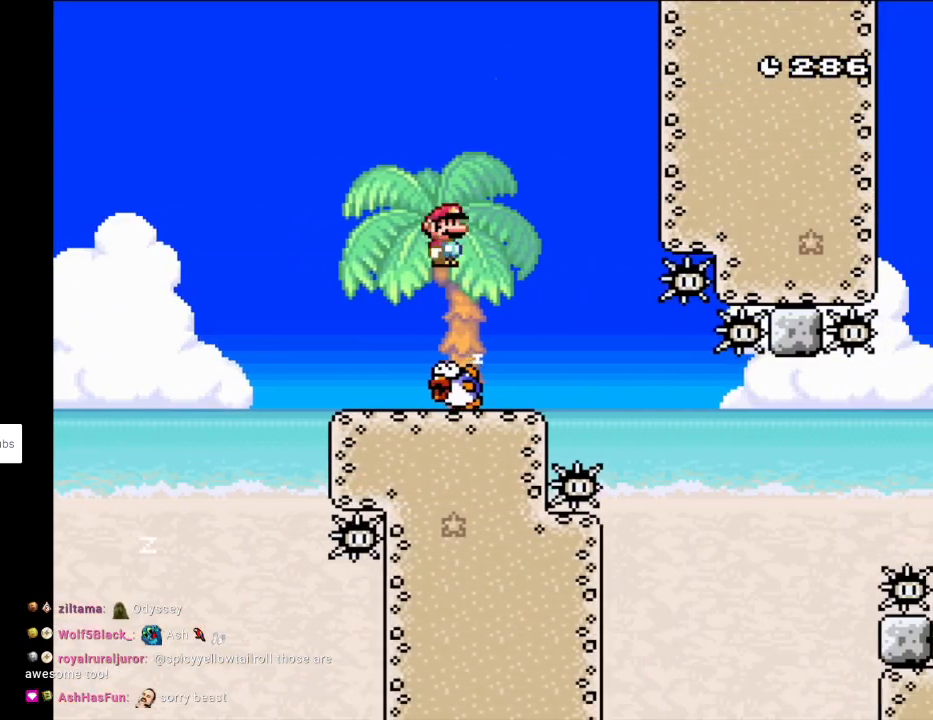
{"buttons": ["X"], "events": [[133, "DPAD_RIGHT", "up"], [133, "DPAD_UP", "down"], [150, "DPAD_LEFT", "down"], [167, "DPAD_UP", "up"], [300, "DPAD_LEFT", "up"]]}
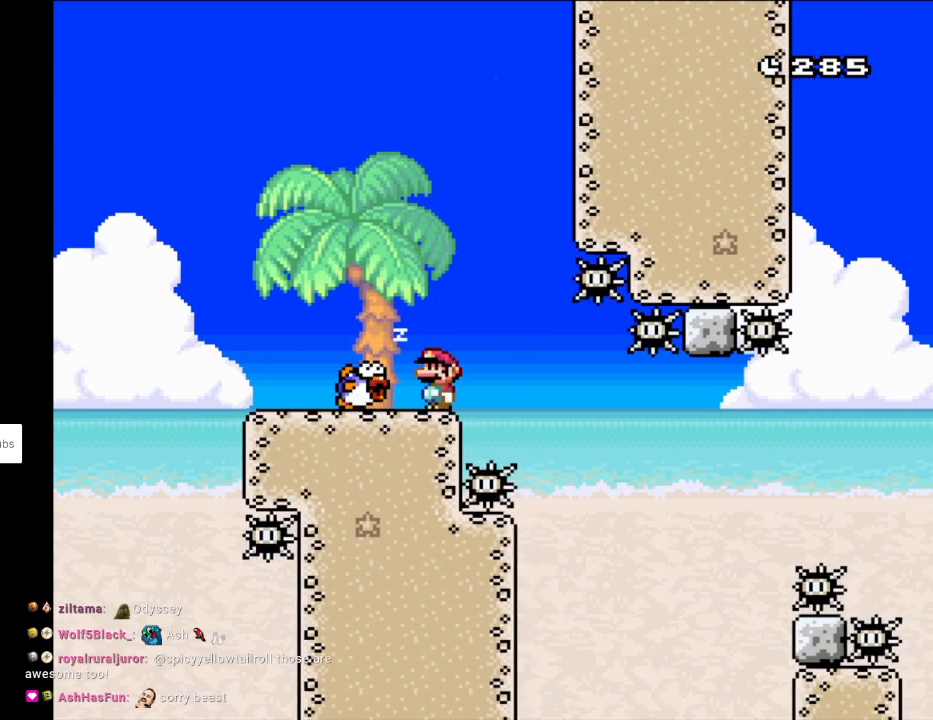
{"buttons": ["A", "X"], "events": [[83, "A", "down"]]}
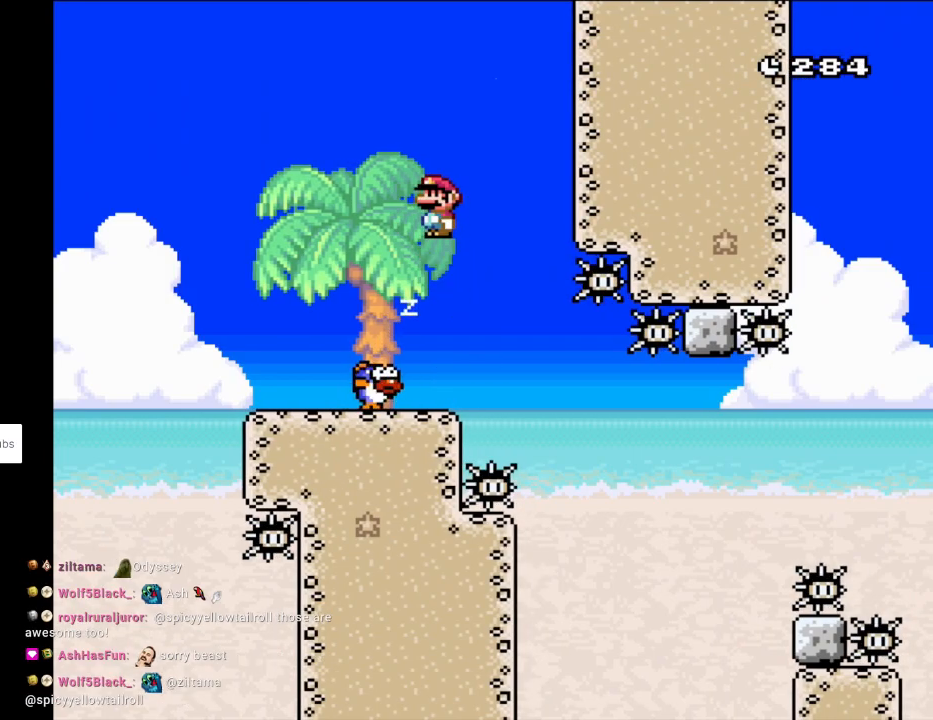
{"buttons": ["X"], "events": [[267, "A", "up"]]}
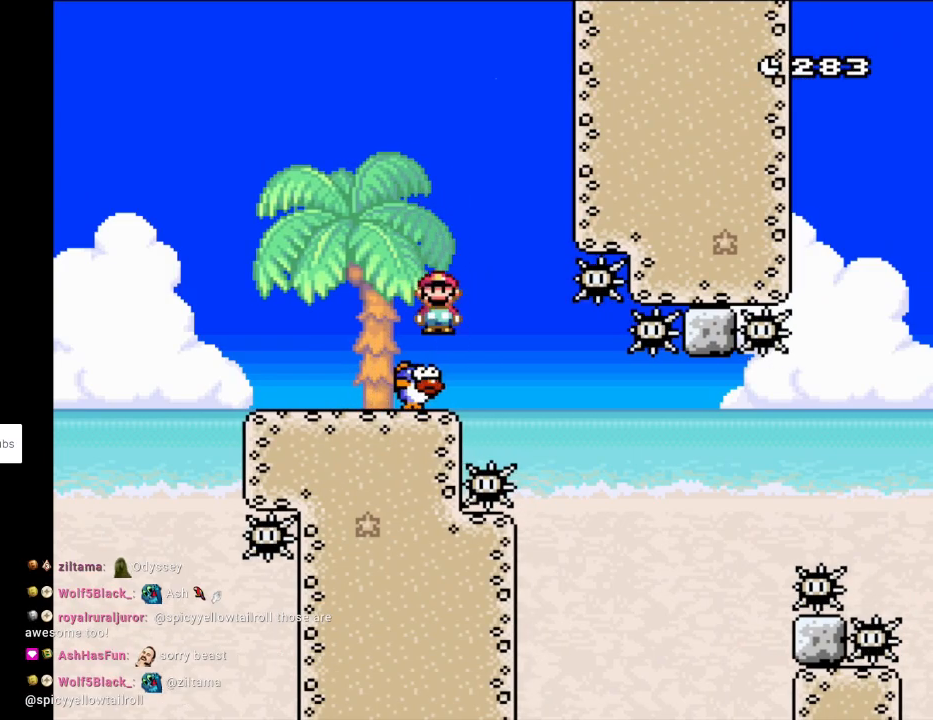
{"buttons": ["X"], "events": [[67, "DPAD_RIGHT", "down"], [183, "DPAD_RIGHT", "up"]]}
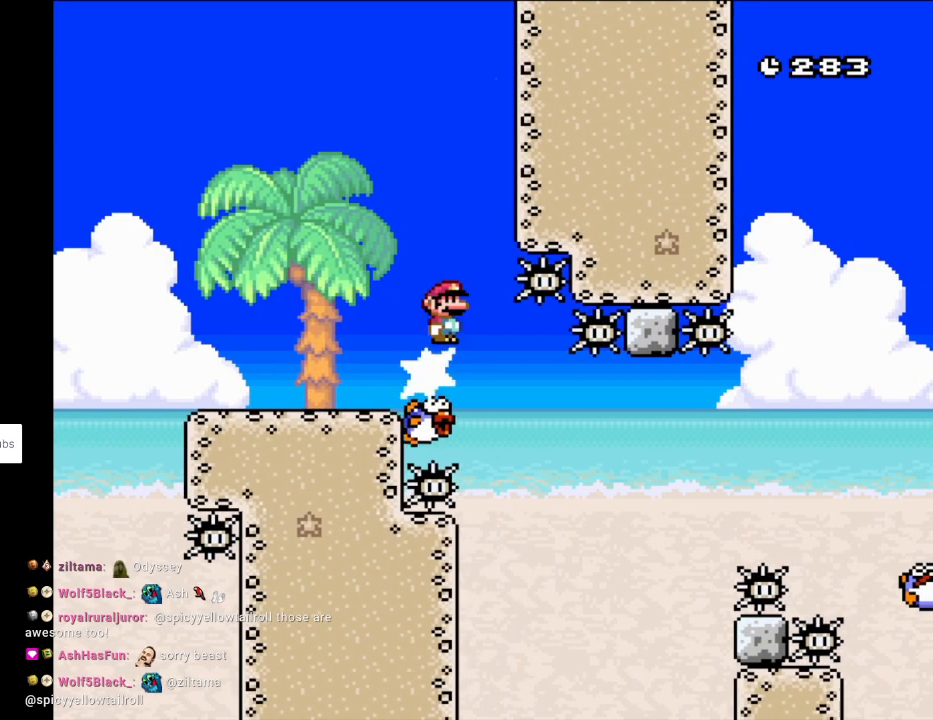
{"buttons": ["X"], "events": []}
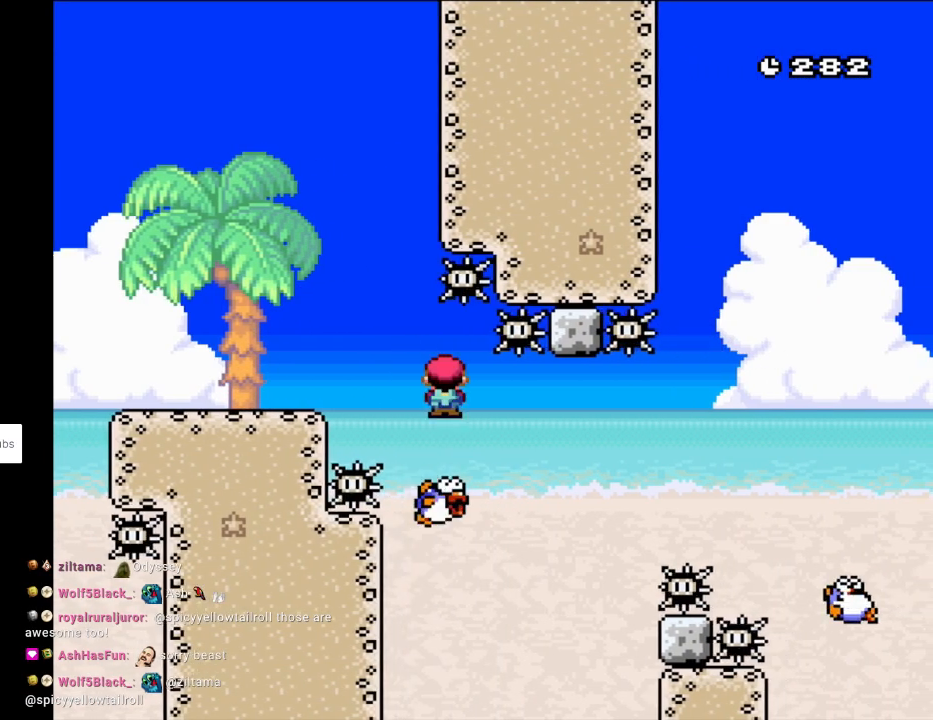
{"buttons": ["X"], "events": []}
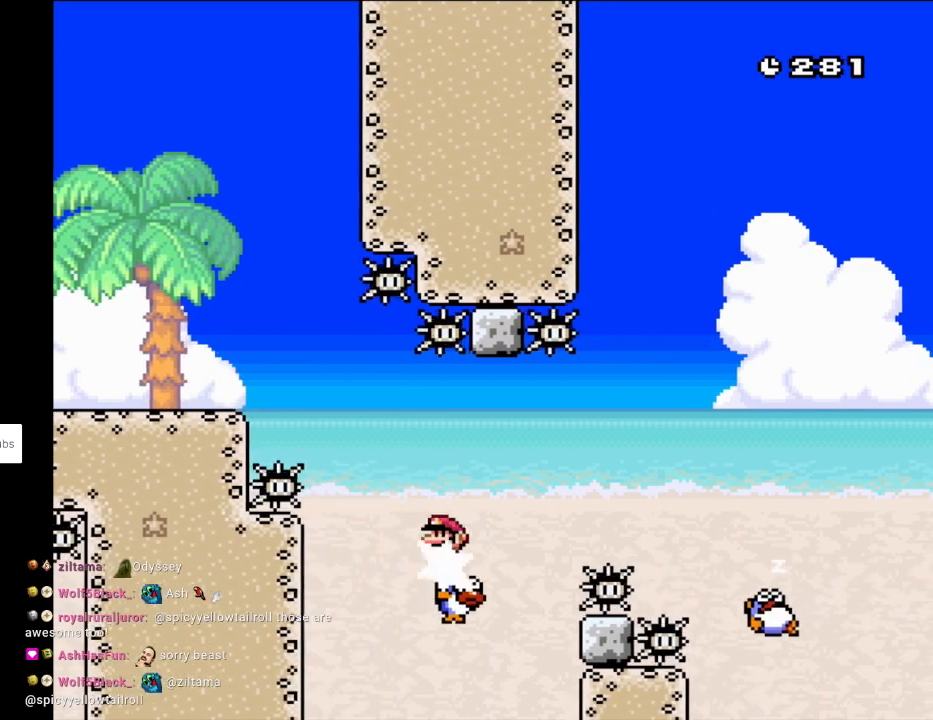
{"buttons": ["A", "X", "DPAD_RIGHT"], "events": [[367, "A", "down"], [433, "DPAD_RIGHT", "down"]]}
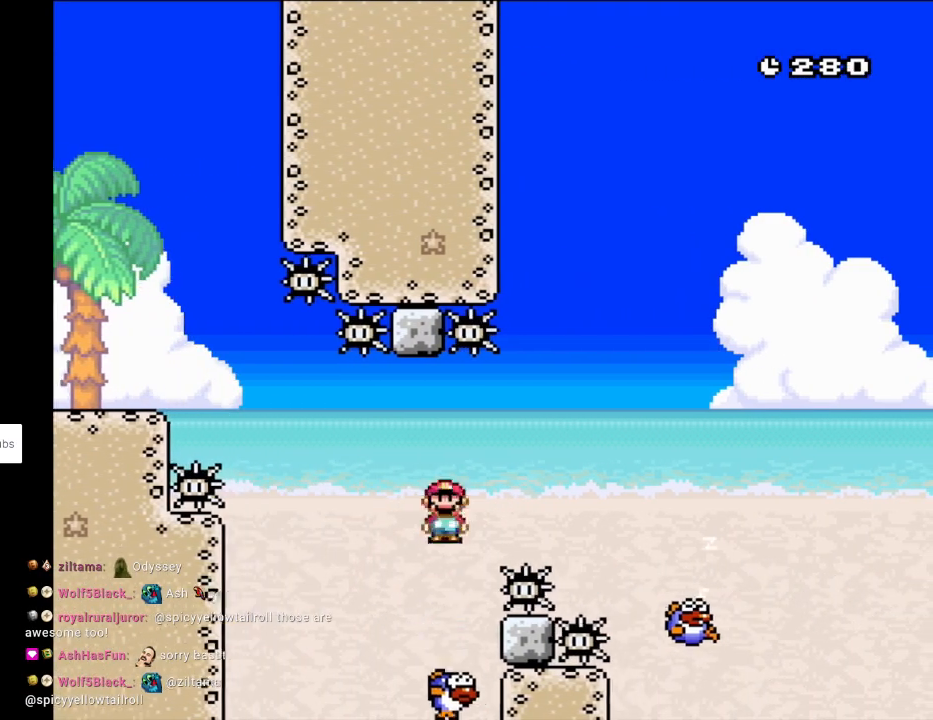
{"buttons": ["X", "DPAD_RIGHT"], "events": [[83, "A", "up"]]}
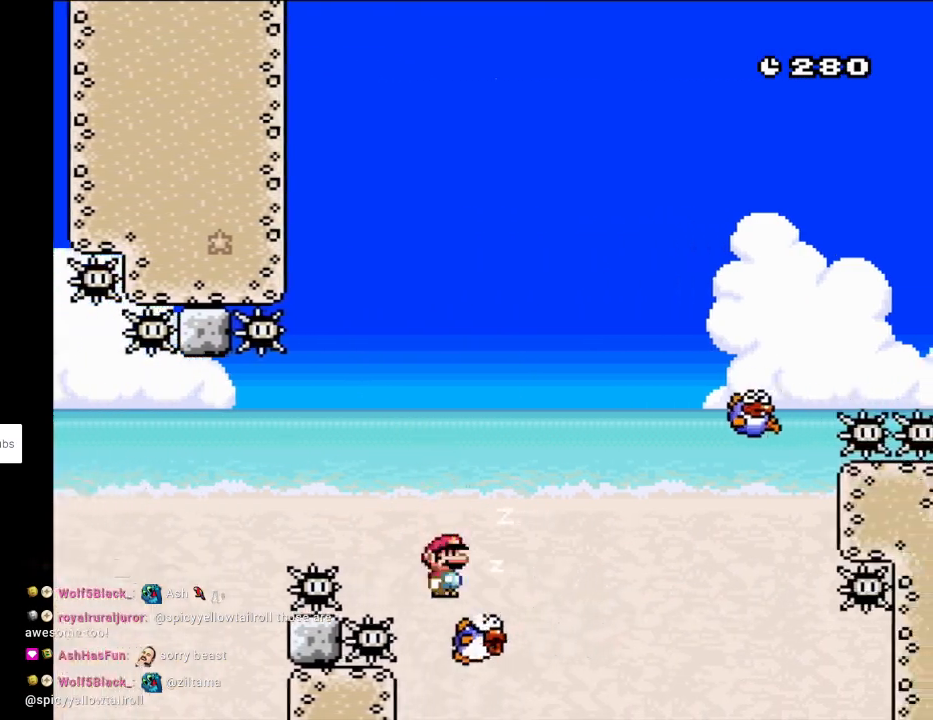
{"buttons": ["X", "DPAD_RIGHT"], "events": [[17, "A", "down"], [400, "A", "up"]]}
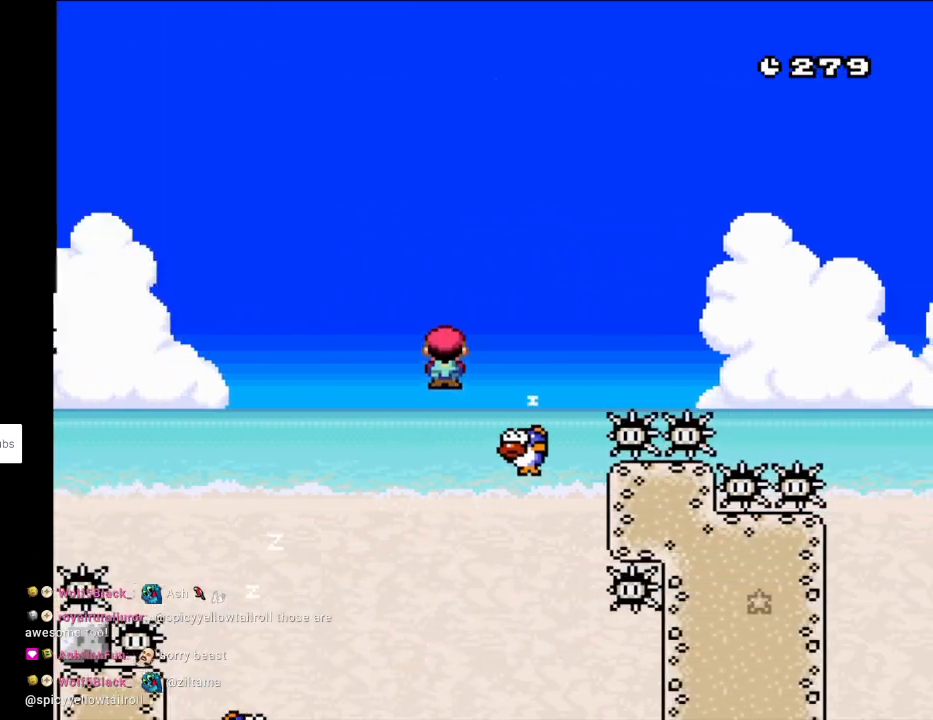
{"buttons": ["A", "X", "DPAD_RIGHT"], "events": [[50, "DPAD_UP", "down"], [67, "DPAD_RIGHT", "up"], [83, "A", "down"], [83, "DPAD_LEFT", "down"], [117, "DPAD_LEFT", "up"], [117, "DPAD_UP", "up"], [133, "DPAD_RIGHT", "down"]]}
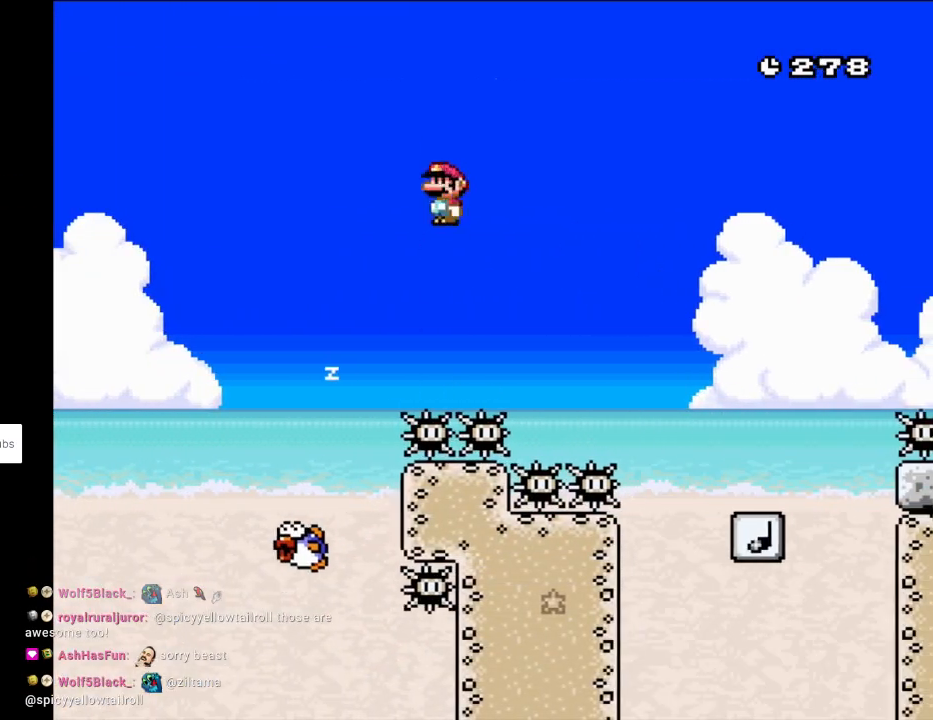
{"buttons": ["Y", "DPAD_RIGHT"], "events": [[217, "A", "up"], [283, "X", "up"], [333, "Y", "down"]]}
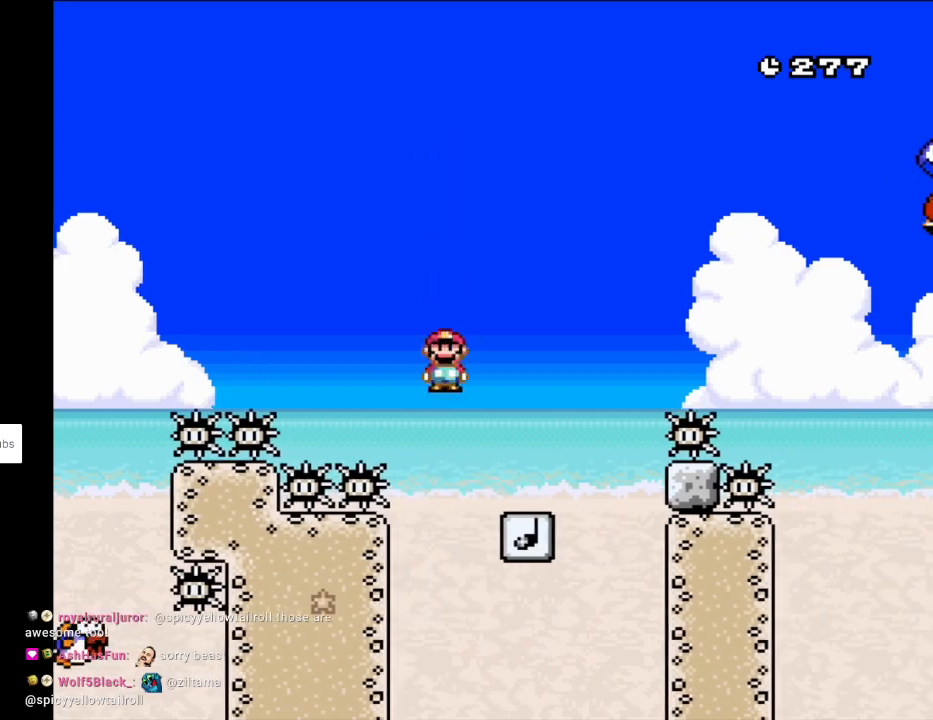
{"buttons": ["B", "Y", "DPAD_RIGHT"], "events": [[83, "B", "down"]]}
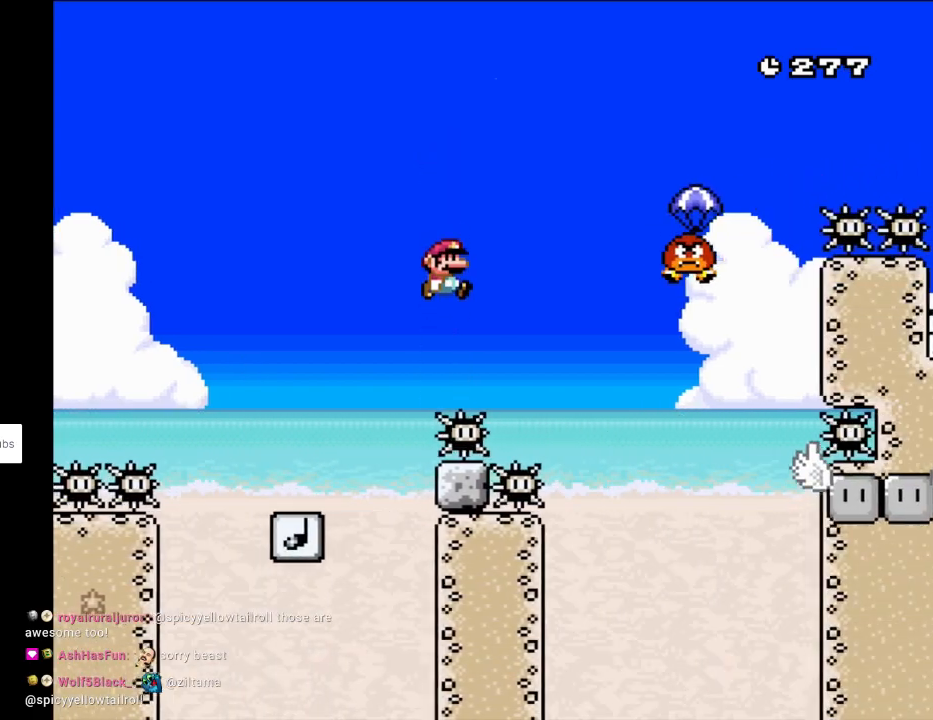
{"buttons": ["B", "Y", "DPAD_RIGHT"], "events": []}
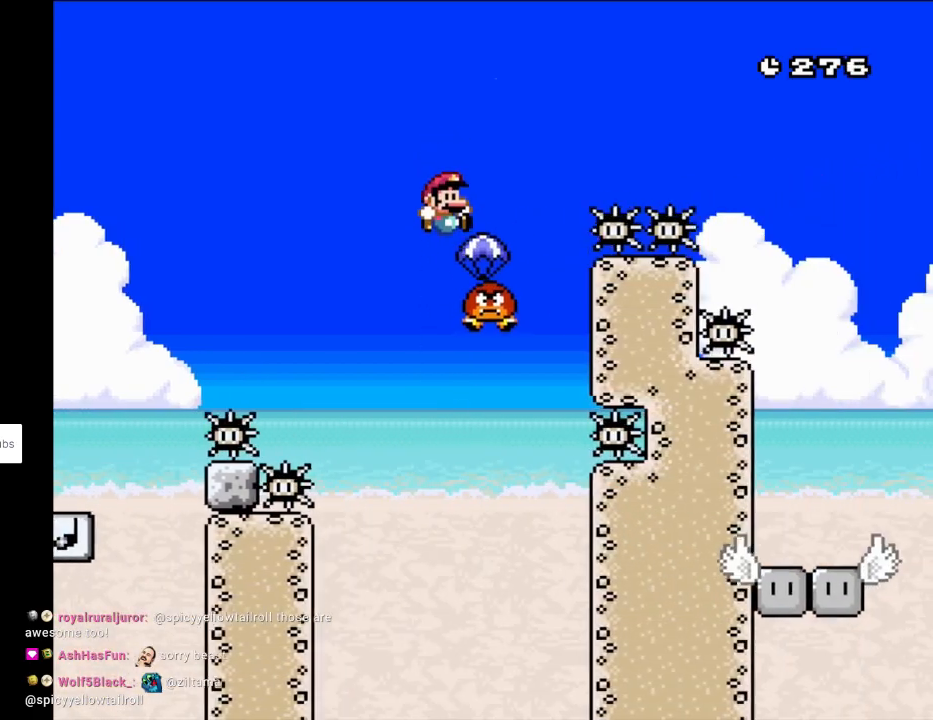
{"buttons": ["B", "Y", "DPAD_RIGHT"], "events": []}
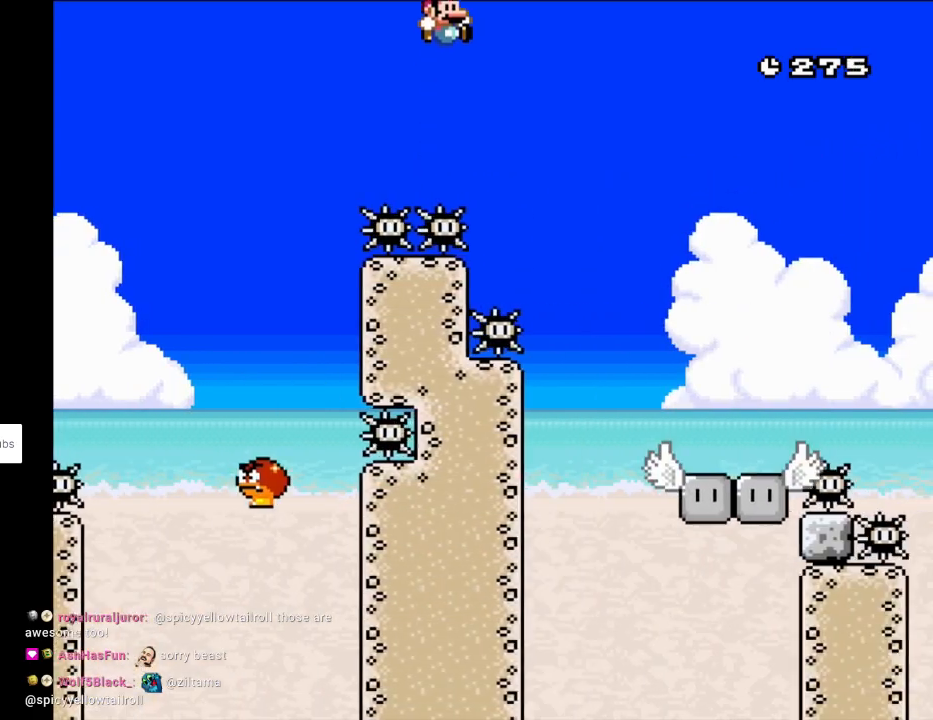
{"buttons": ["B", "Y", "DPAD_RIGHT"], "events": [[267, "B", "up"], [300, "B", "down"]]}
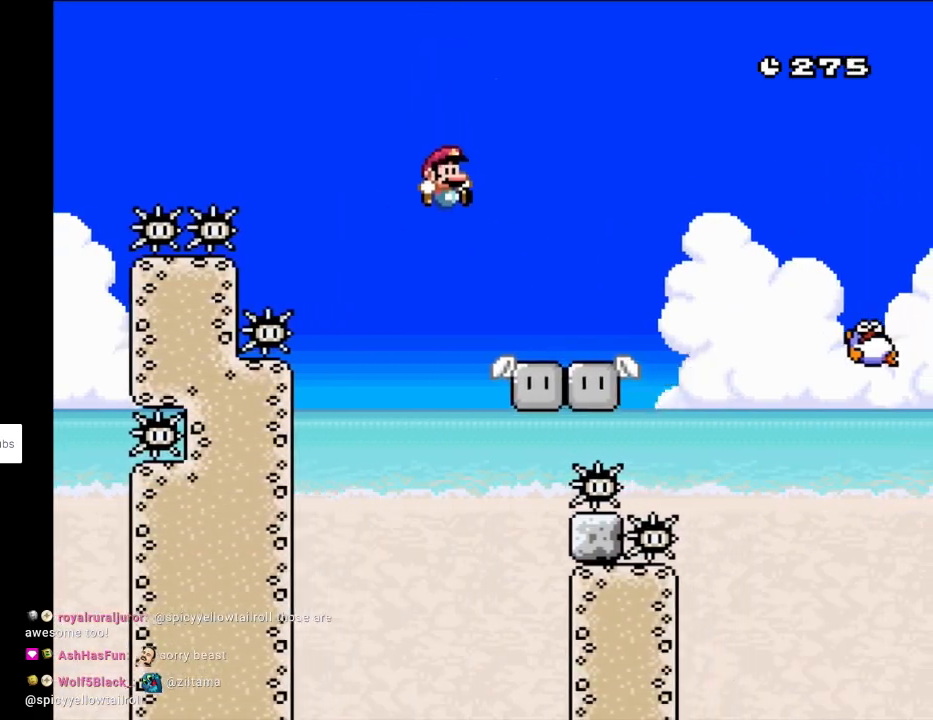
{"buttons": ["A", "X", "DPAD_RIGHT"], "events": [[33, "B", "up"], [317, "Y", "up"], [333, "X", "down"], [367, "A", "down"]]}
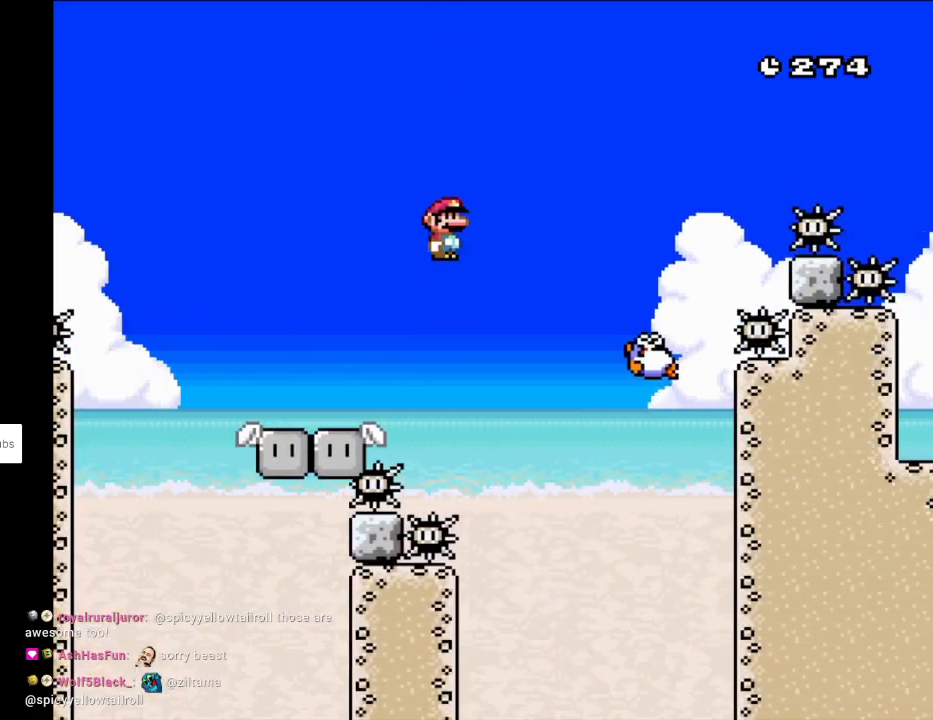
{"buttons": ["A", "X", "DPAD_RIGHT"], "events": [[50, "A", "up"], [383, "A", "down"]]}
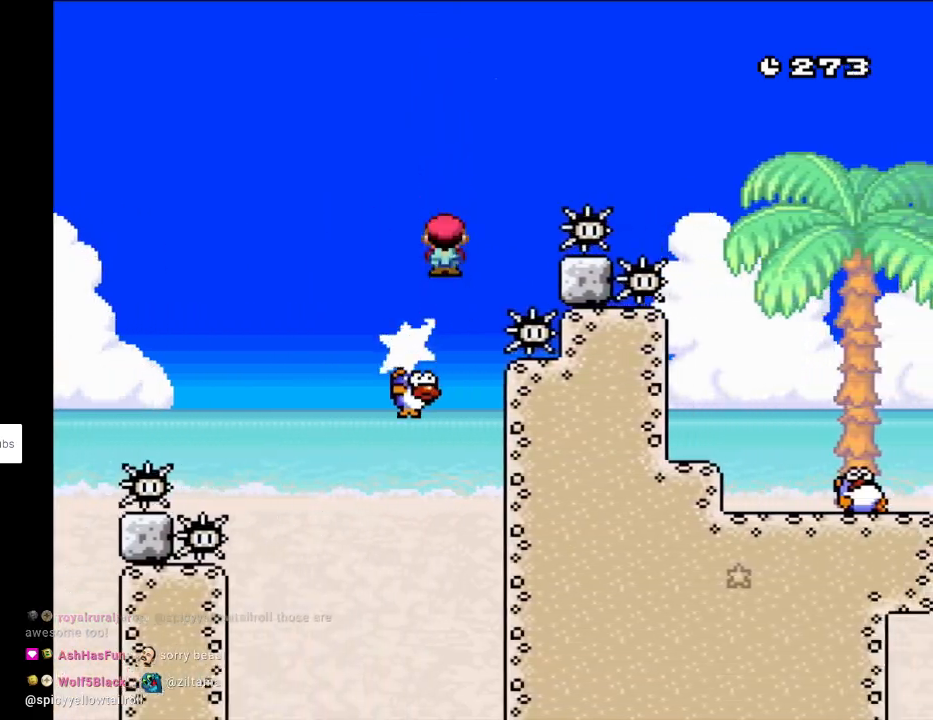
{"buttons": ["X", "DPAD_RIGHT"], "events": [[483, "A", "up"]]}
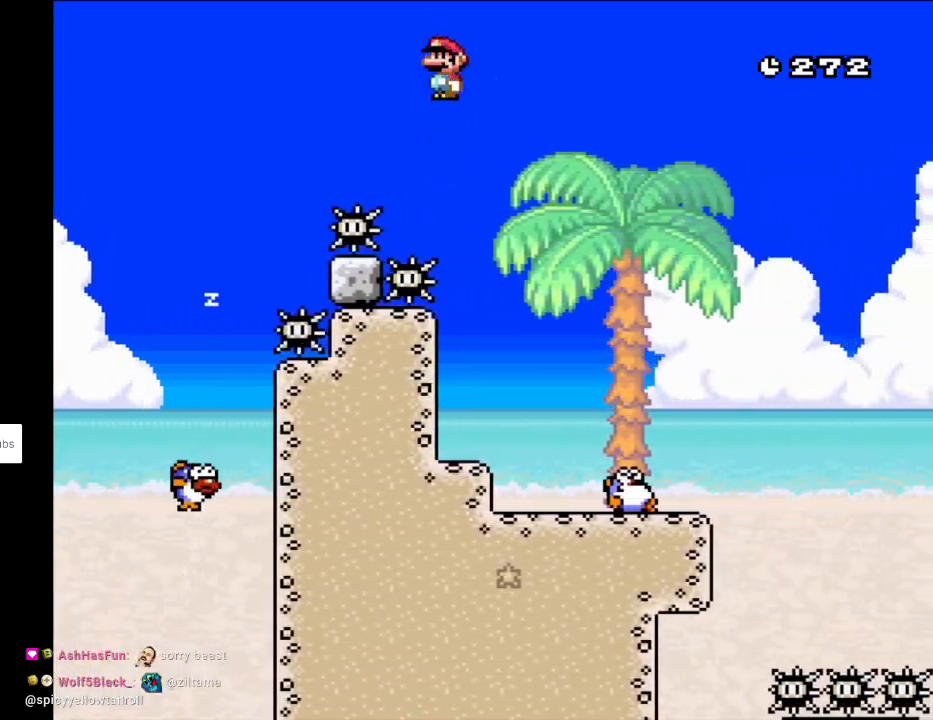
{"buttons": ["A", "X", "DPAD_LEFT"], "events": [[367, "A", "down"], [383, "DPAD_RIGHT", "up"], [383, "DPAD_UP", "down"], [400, "DPAD_LEFT", "down"], [417, "DPAD_UP", "up"]]}
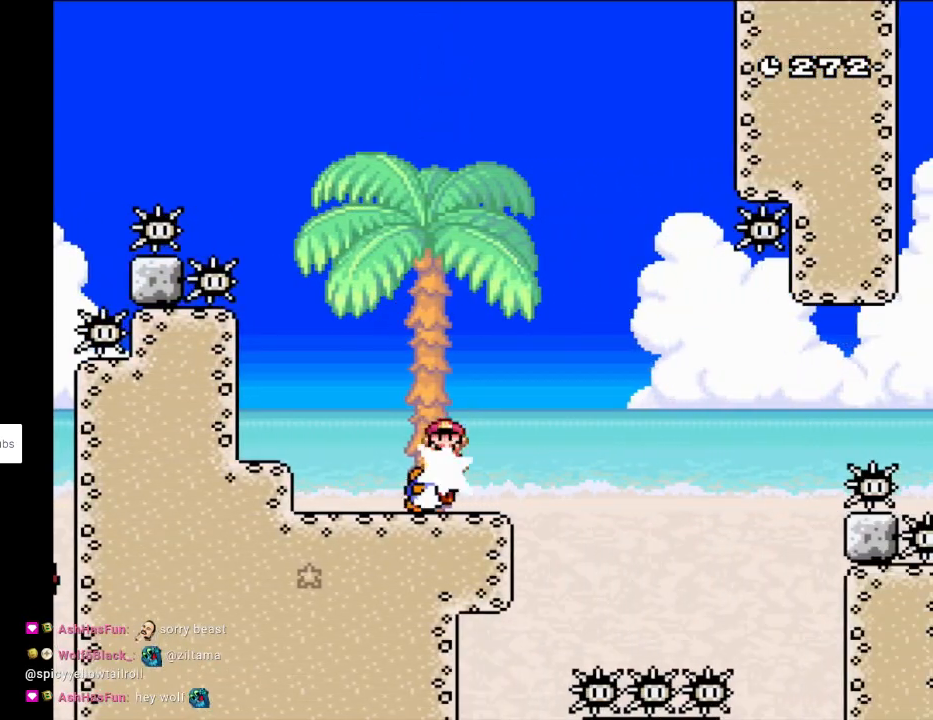
{"buttons": ["A", "X"], "events": [[50, "DPAD_LEFT", "up"], [133, "DPAD_RIGHT", "down"], [233, "DPAD_RIGHT", "up"]]}
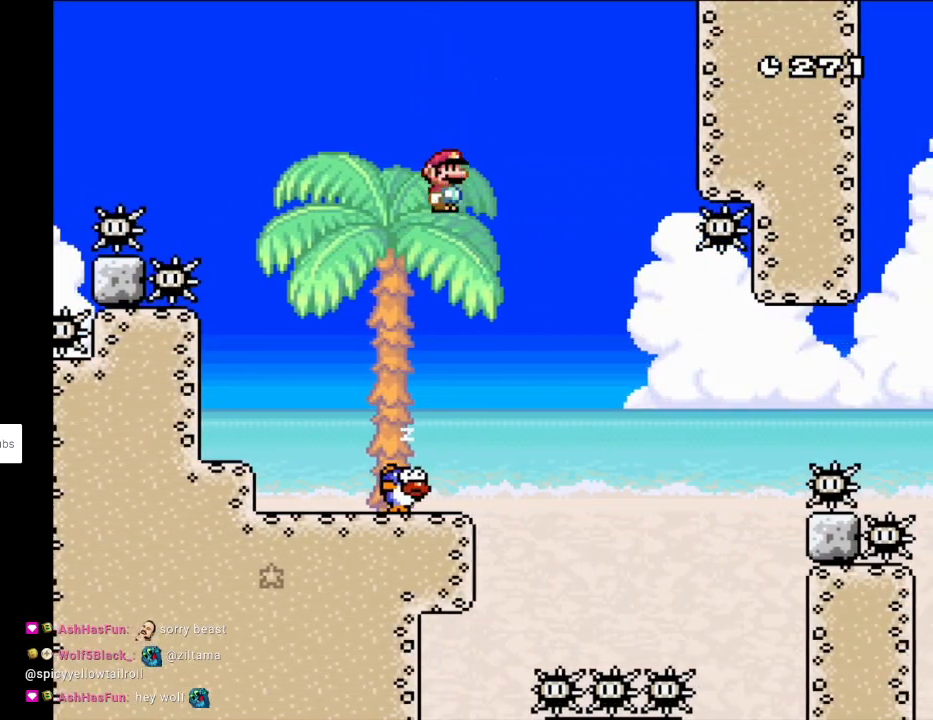
{"buttons": ["A", "X", "DPAD_RIGHT"], "events": [[233, "DPAD_LEFT", "down"], [350, "DPAD_LEFT", "up"], [383, "DPAD_RIGHT", "down"]]}